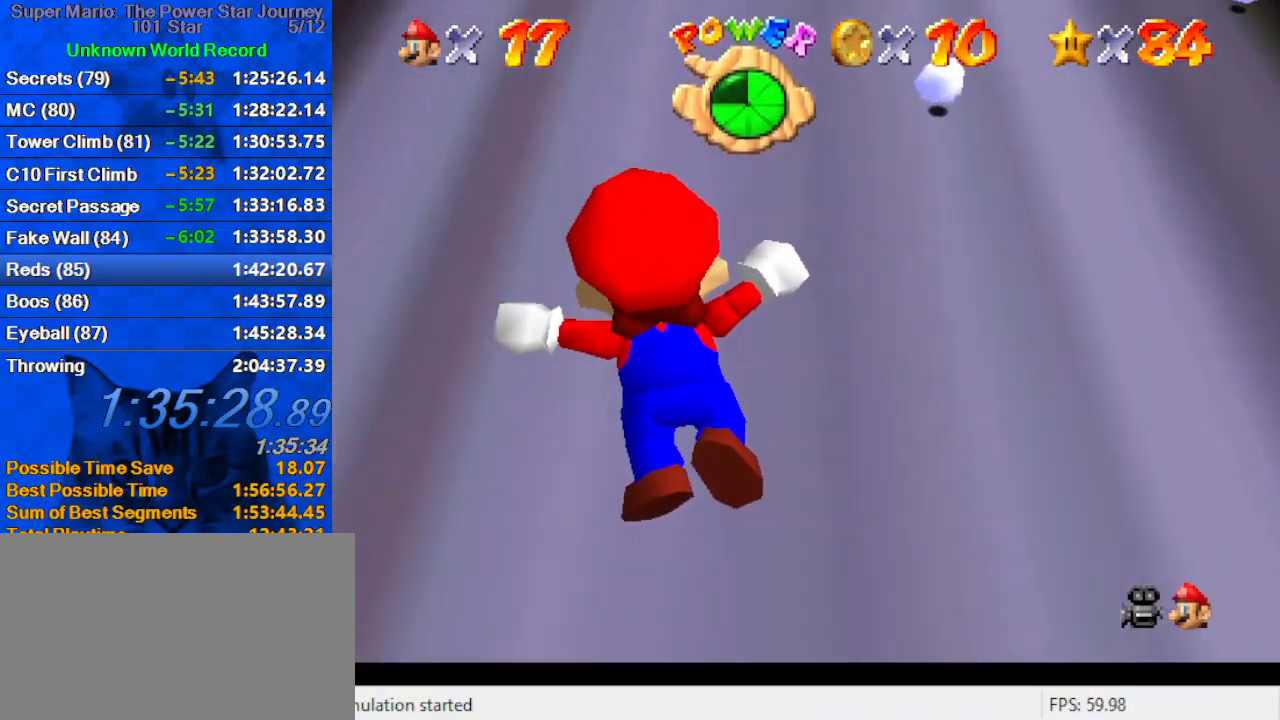
Gameplay with keyboard; each line is a JSON object with the keys held at the frame after it. "events" lists presses ("down") and releases ("up") of "a", "c", "ctrl", "d", "down", "left", "return", "right", "s", "shift", "up", "w", "x" and "y" between this image and that frame as [ms after this image, input, new state], when the widget could be followed in between. No other keys are recorded. Mouse input is not recorded.
{"keys": ["right"], "events": [[266, "right", "down"]]}
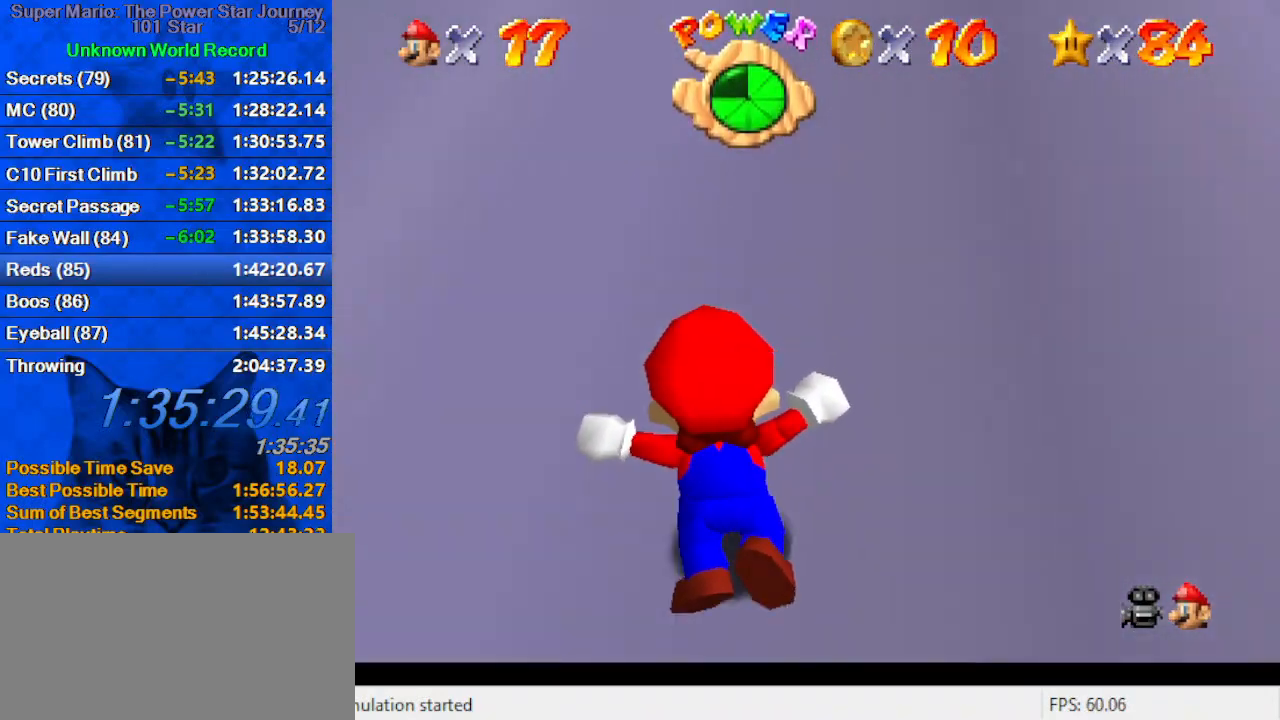
{"keys": ["right"], "events": []}
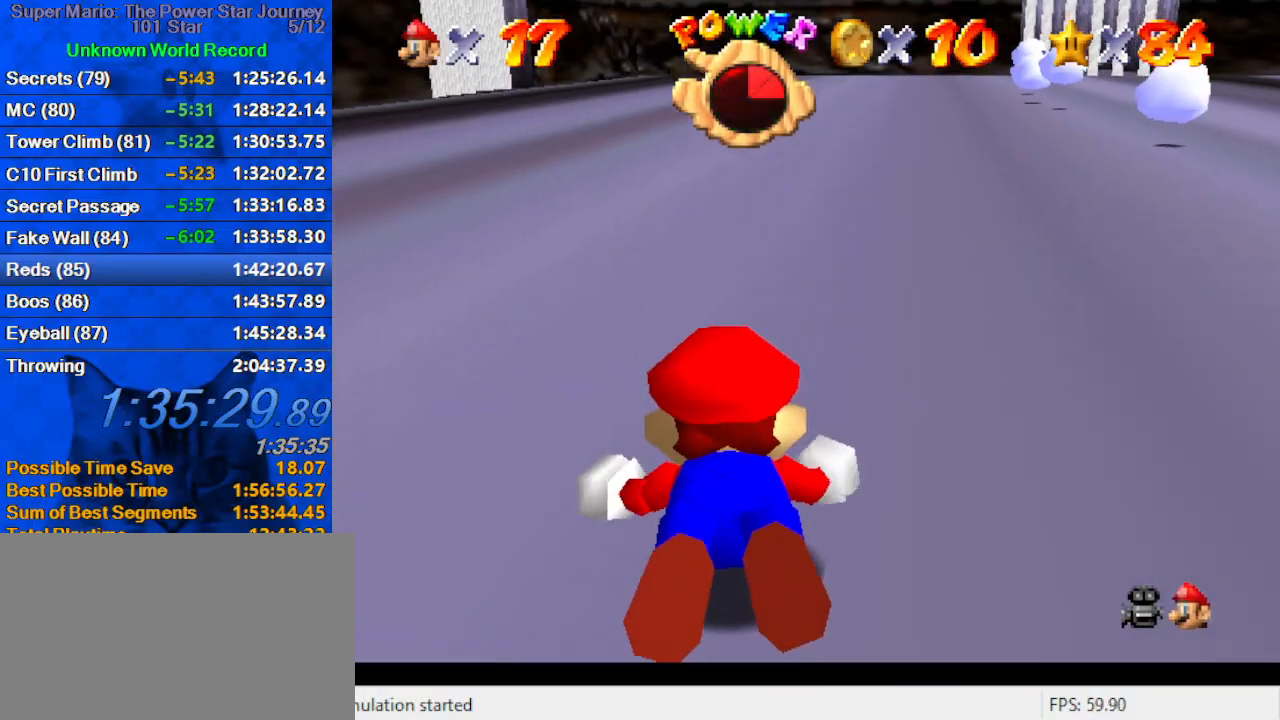
{"keys": ["a", "right"], "events": [[266, "a", "down"], [400, "a", "up"], [500, "a", "down"]]}
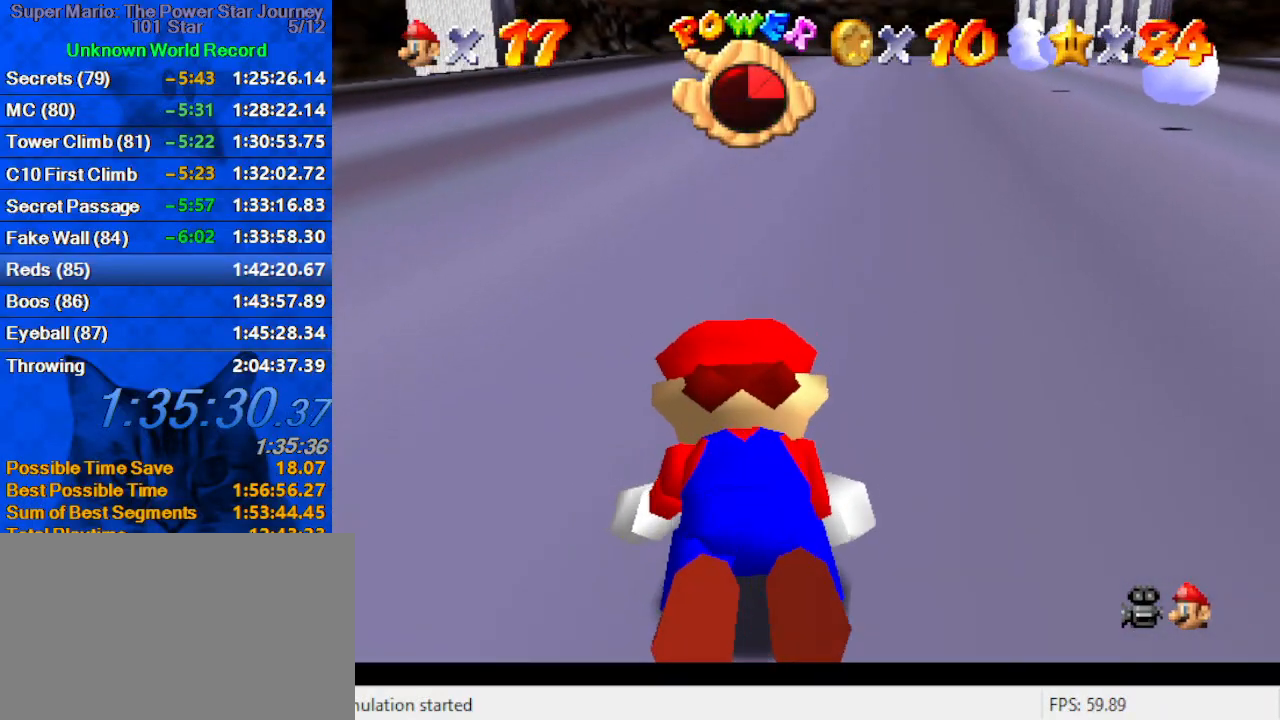
{"keys": ["a", "right", "s"], "events": [[66, "a", "up"], [166, "a", "down"], [266, "s", "down"], [366, "a", "up"], [366, "s", "up"], [466, "a", "down"], [466, "s", "down"]]}
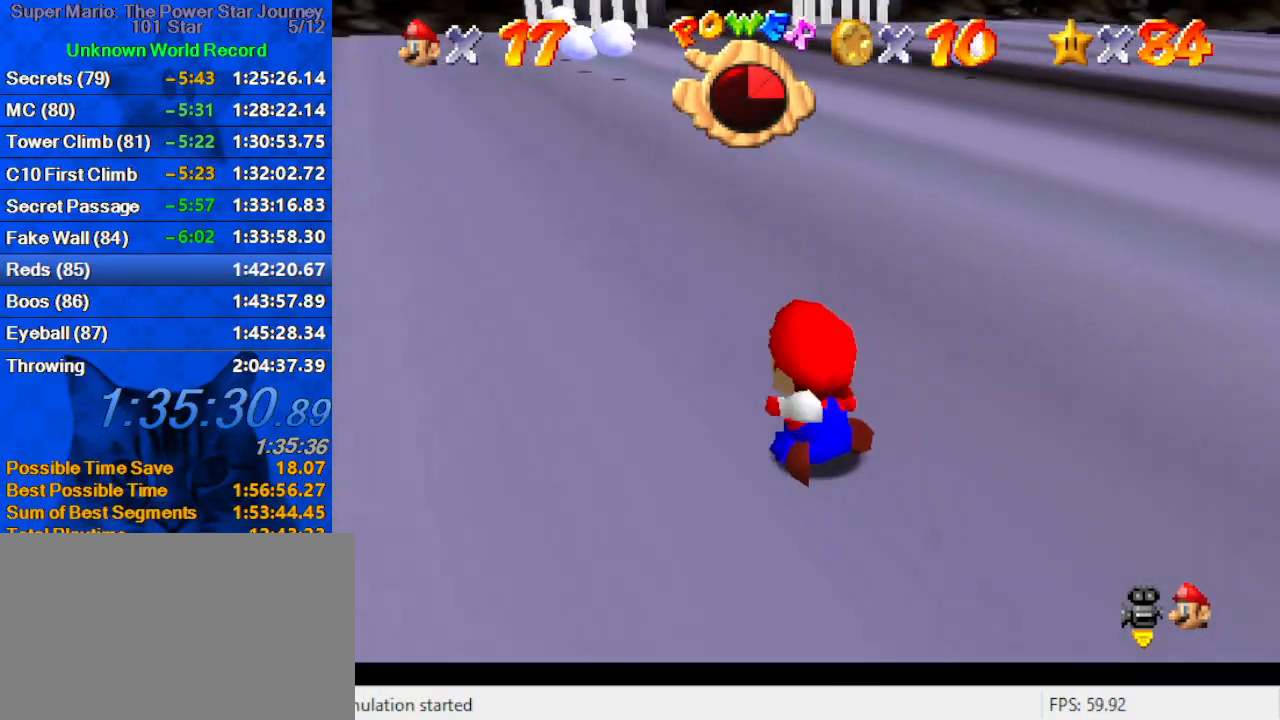
{"keys": ["a", "right"], "events": [[100, "a", "up"], [100, "s", "up"], [200, "a", "down"], [266, "a", "up"], [366, "a", "down"]]}
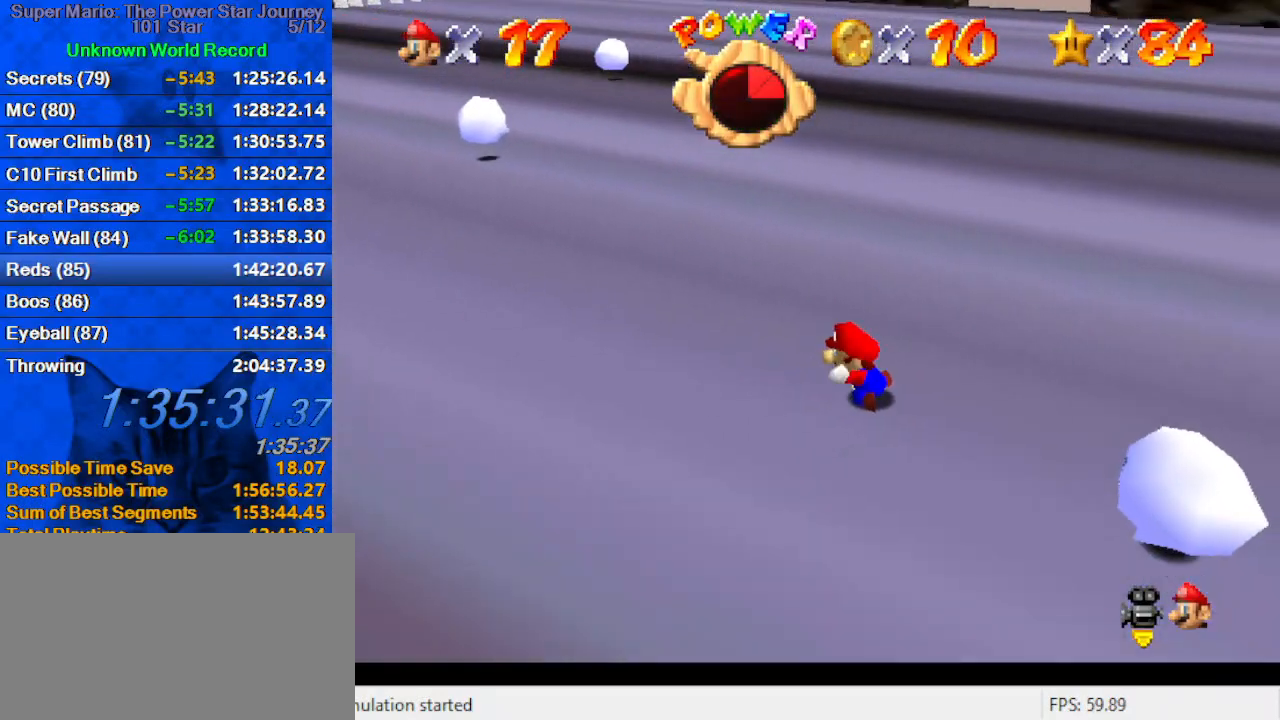
{"keys": ["a", "right", "up"], "events": [[66, "a", "up"], [166, "a", "down"], [166, "up", "down"], [333, "a", "up"], [466, "a", "down"]]}
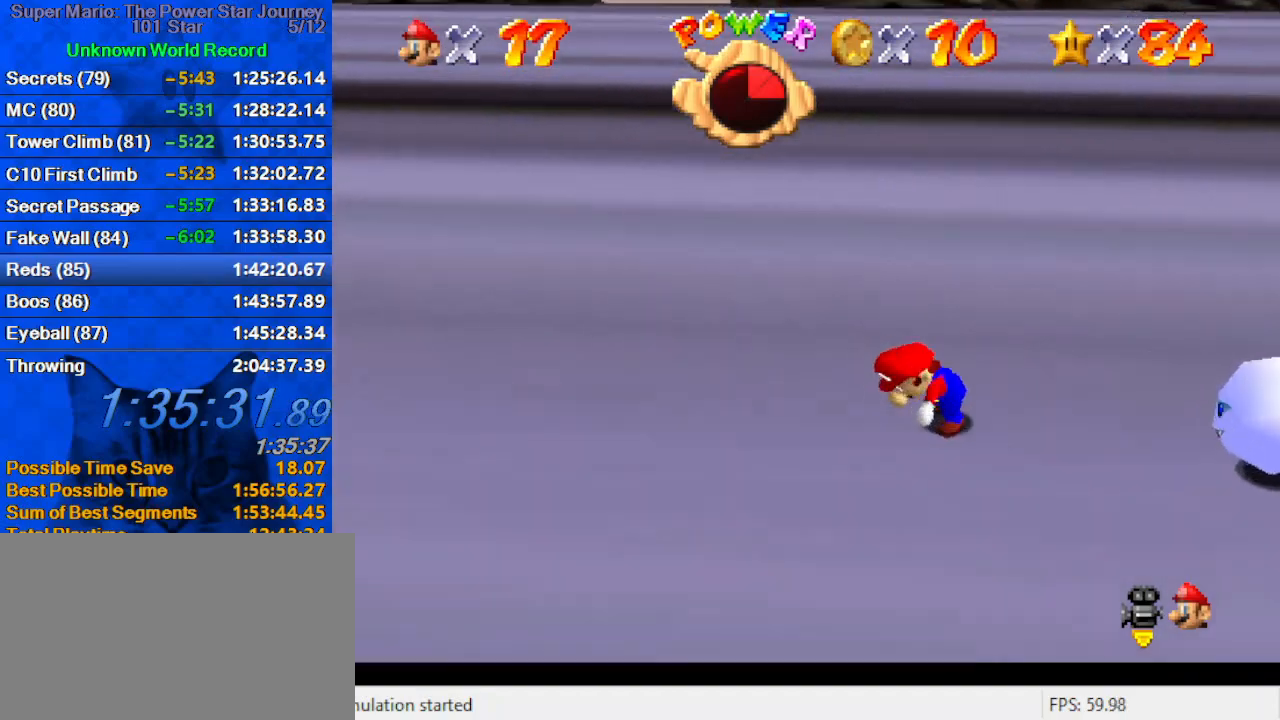
{"keys": ["a", "s", "up"], "events": [[33, "w", "down"], [133, "right", "up"], [166, "a", "up"], [166, "w", "up"], [500, "a", "down"], [500, "s", "down"]]}
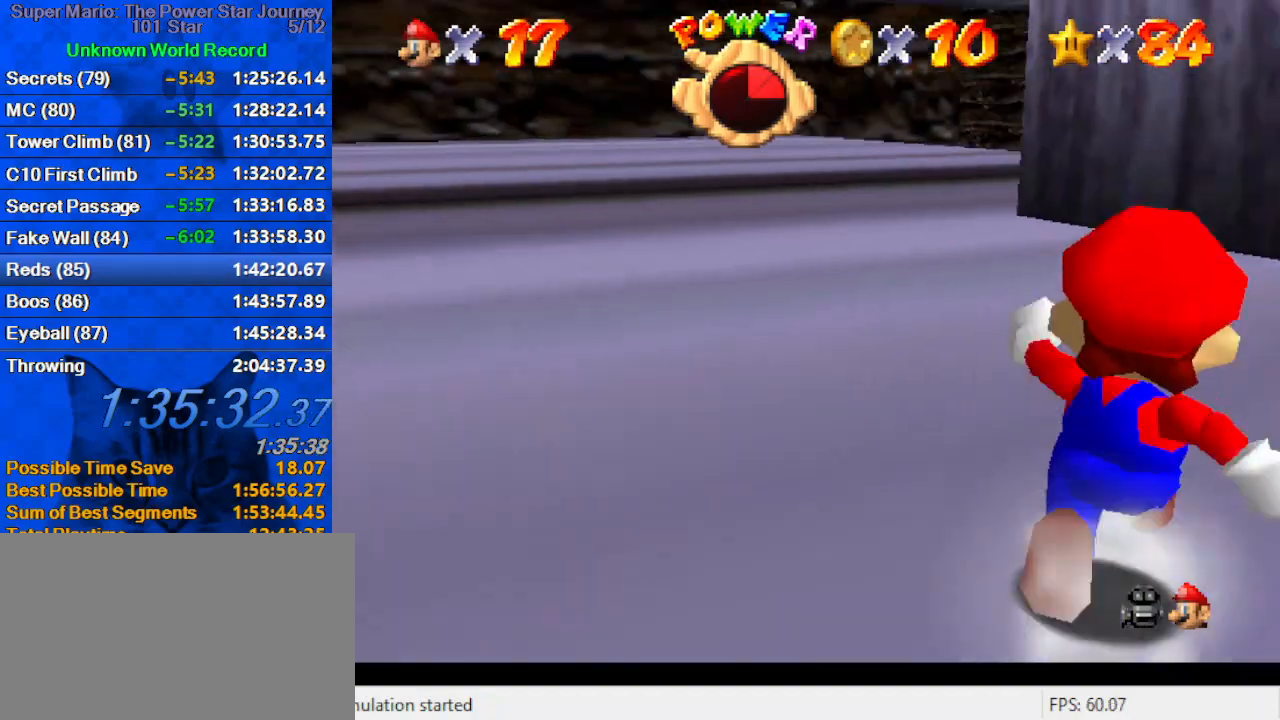
{"keys": ["up"], "events": [[133, "a", "up"], [166, "s", "up"], [233, "a", "down"], [233, "left", "down"], [233, "s", "down"], [433, "a", "up"], [433, "s", "up"], [500, "left", "up"]]}
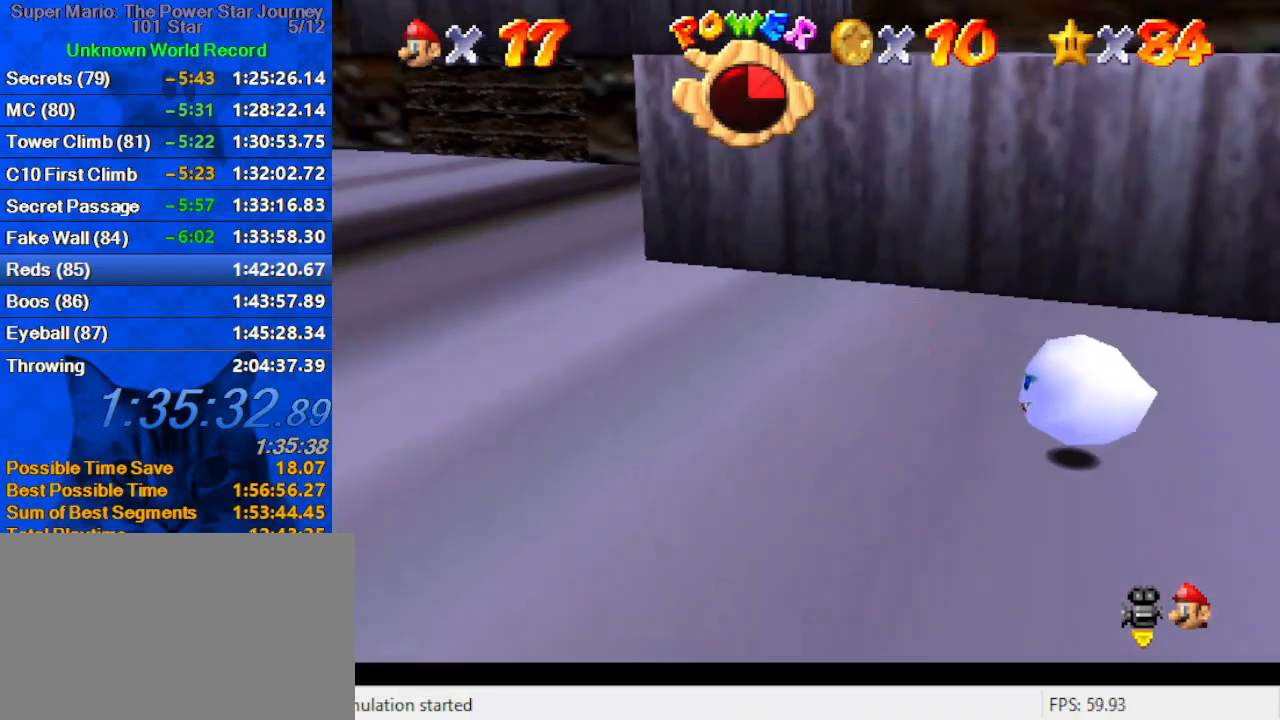
{"keys": ["d", "right", "up"], "events": [[200, "d", "down"], [300, "d", "up"], [333, "d", "down"], [333, "right", "down"]]}
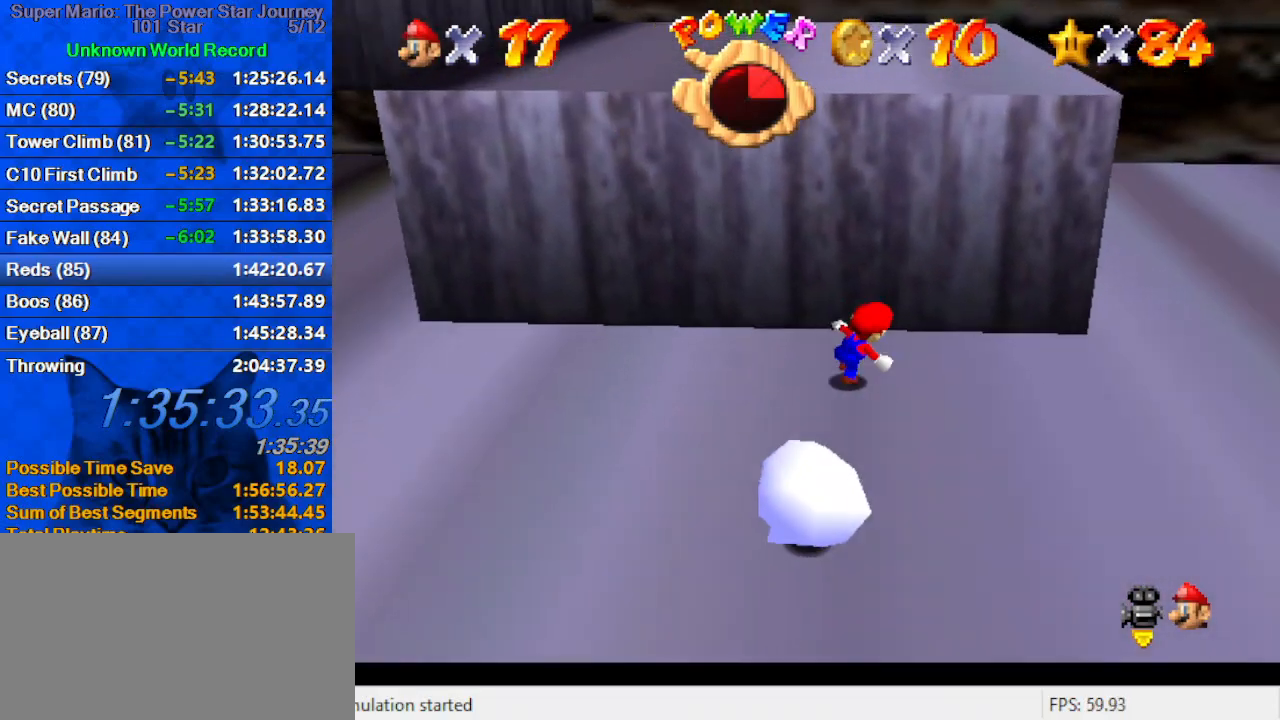
{"keys": ["d", "shift", "up"], "events": [[33, "d", "up"], [33, "up", "up"], [133, "left", "down"], [133, "up", "down"], [166, "right", "up"], [166, "shift", "down"], [300, "d", "down"], [433, "d", "up"], [433, "left", "up"], [500, "d", "down"]]}
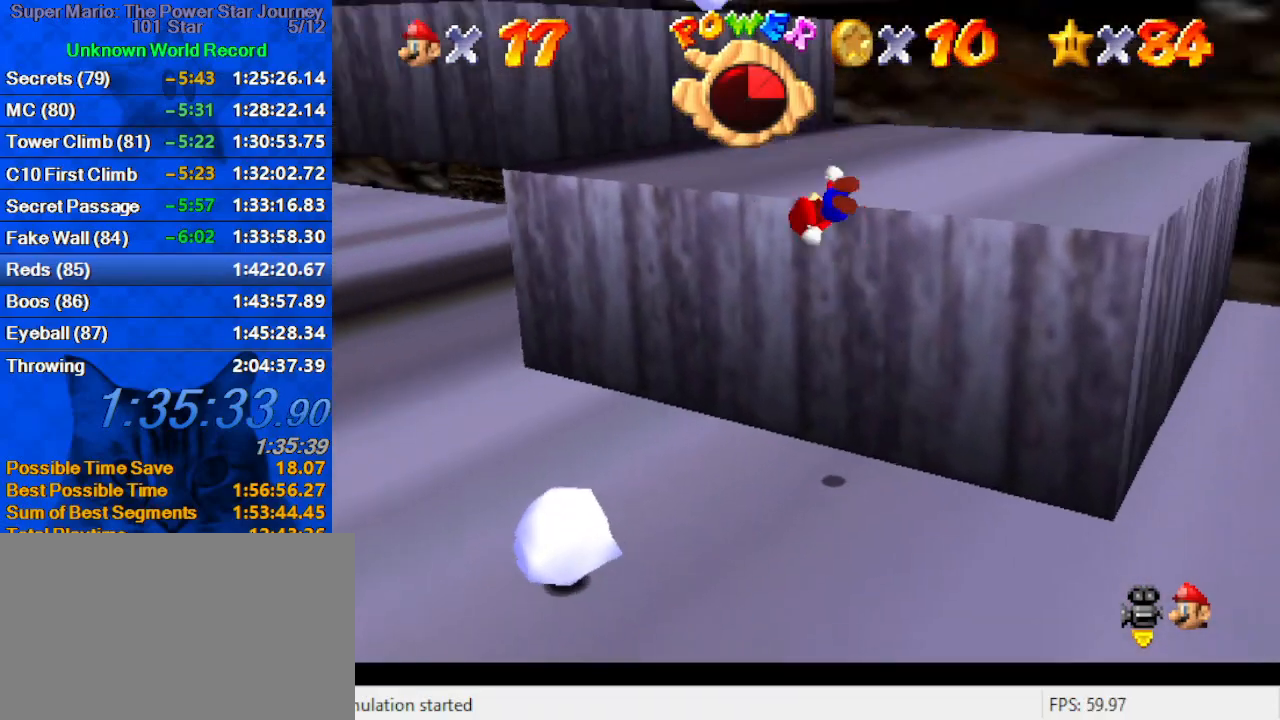
{"keys": ["left", "up"], "events": [[133, "d", "up"], [166, "shift", "up"], [466, "left", "down"]]}
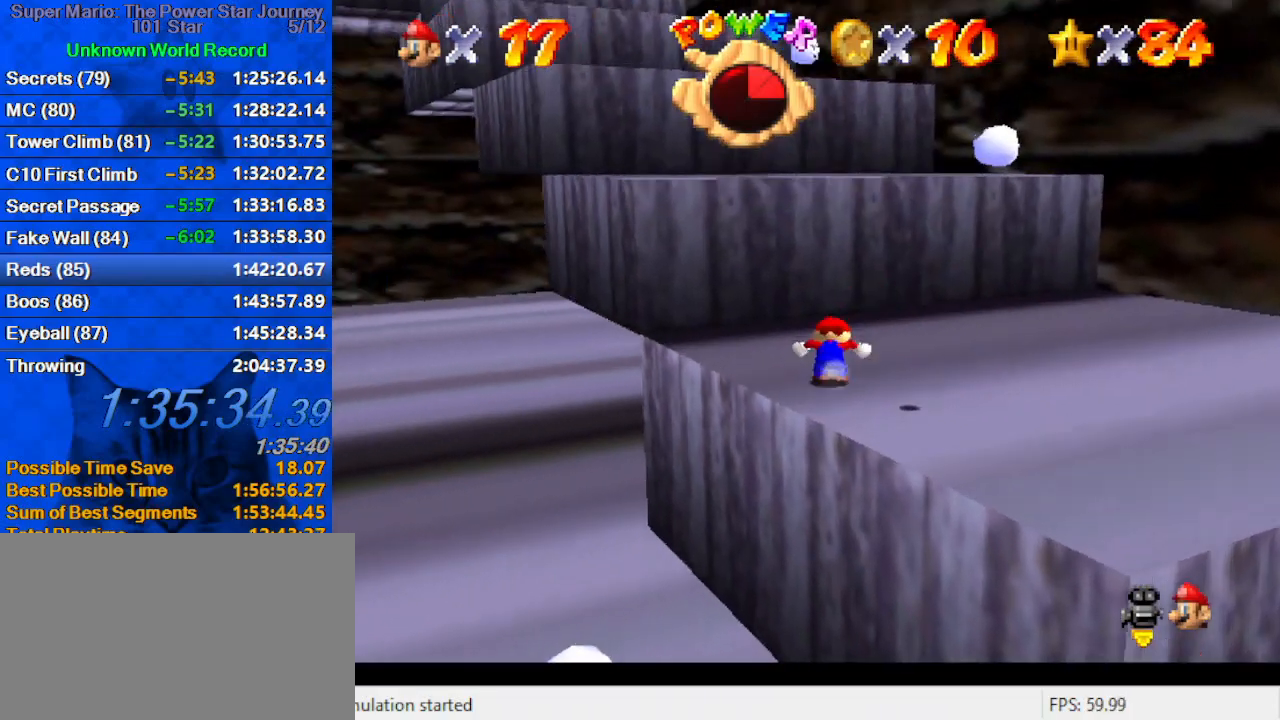
{"keys": ["ctrl", "shift"], "events": [[100, "shift", "down"], [333, "left", "up"], [333, "up", "up"], [433, "ctrl", "down"], [433, "down", "down"], [433, "right", "down"], [466, "down", "up"], [466, "right", "up"]]}
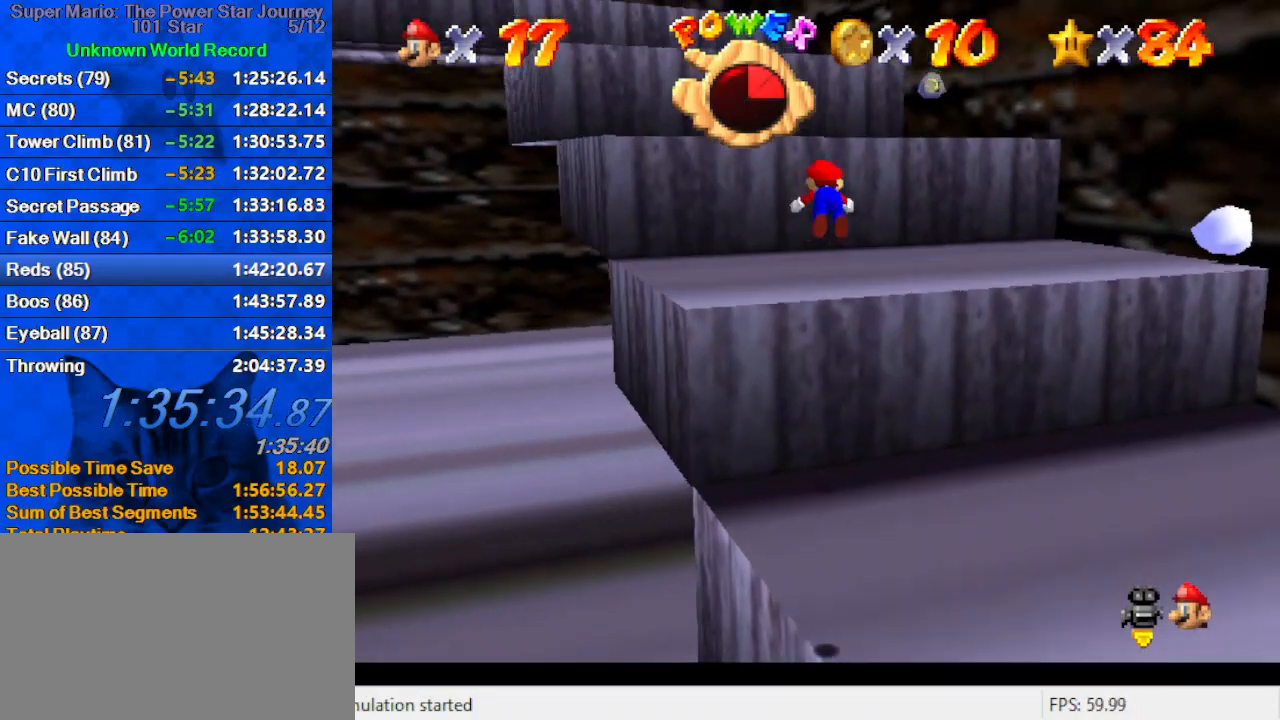
{"keys": ["down", "shift"], "events": [[33, "left", "down"], [66, "d", "down"], [66, "shift", "up"], [66, "up", "down"], [100, "ctrl", "up"], [100, "left", "up"], [200, "d", "up"], [400, "up", "up"], [433, "down", "down"], [433, "shift", "down"]]}
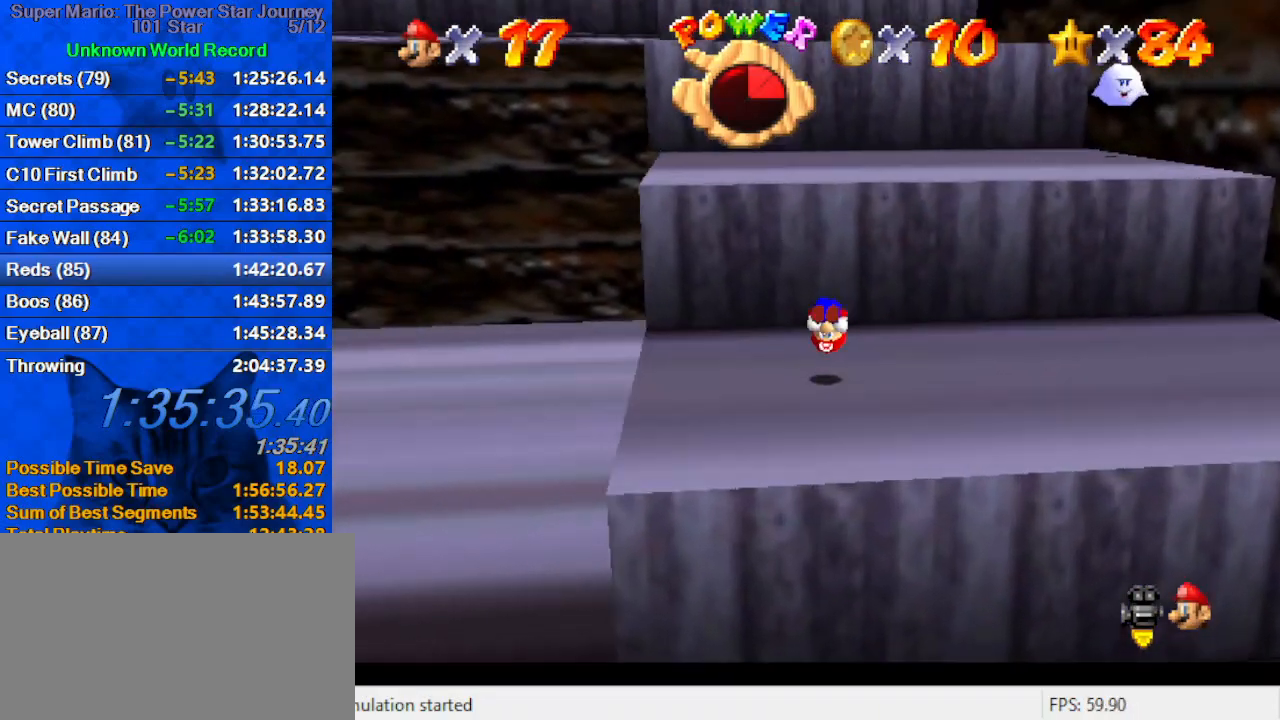
{"keys": ["shift", "up"], "events": [[66, "shift", "up"], [400, "down", "up"], [466, "up", "down"], [500, "shift", "down"]]}
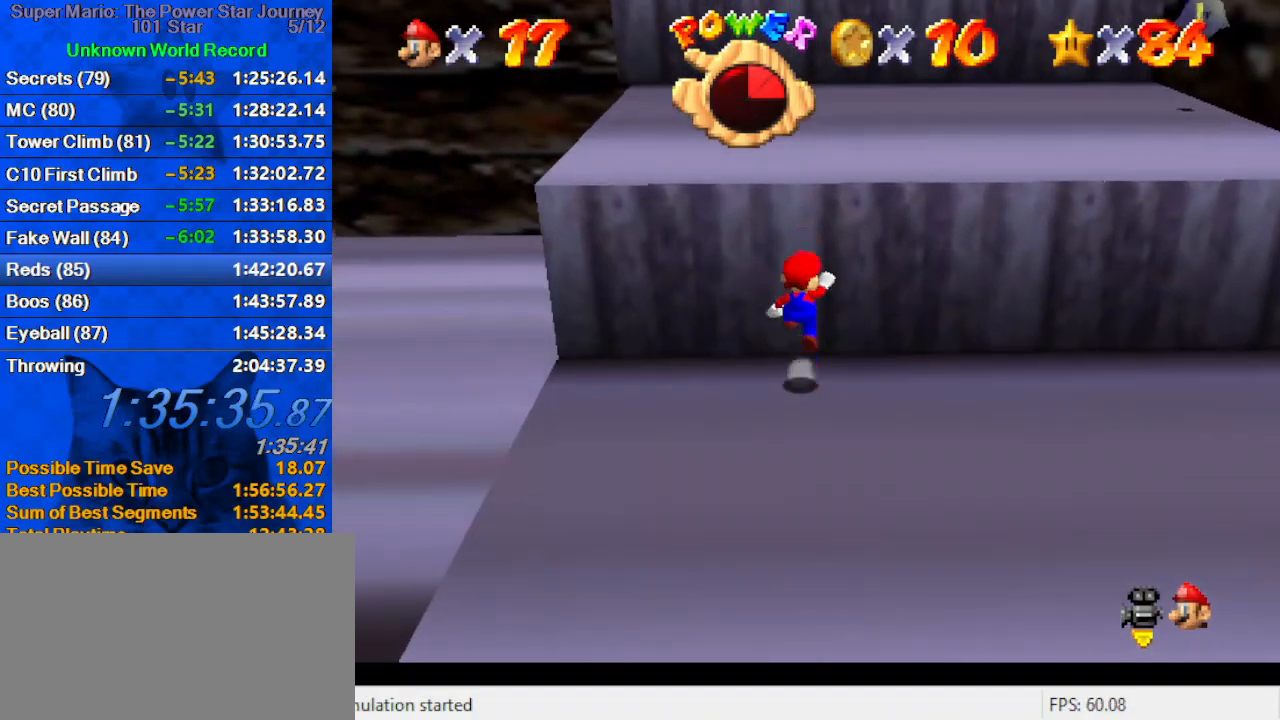
{"keys": ["ctrl", "shift", "up"], "events": [[100, "right", "down"], [233, "right", "up"], [333, "ctrl", "down"]]}
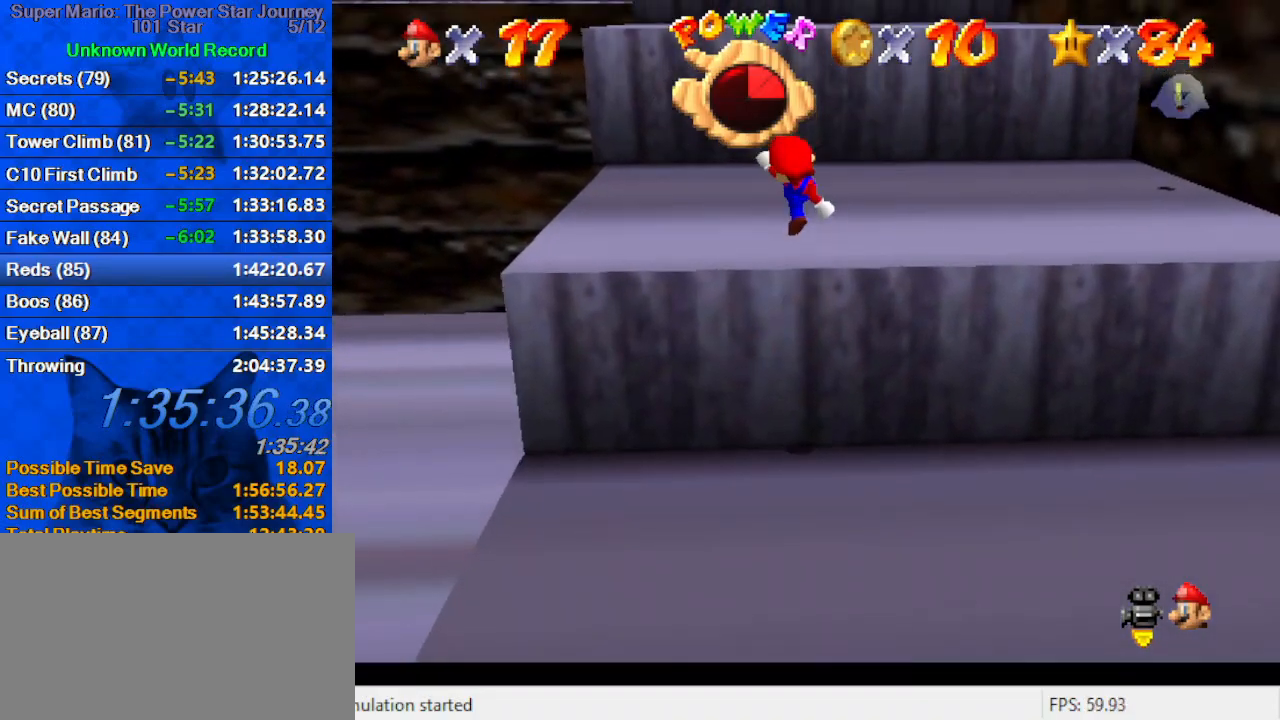
{"keys": ["shift", "up"], "events": [[66, "ctrl", "up"], [166, "shift", "up"], [433, "shift", "down"]]}
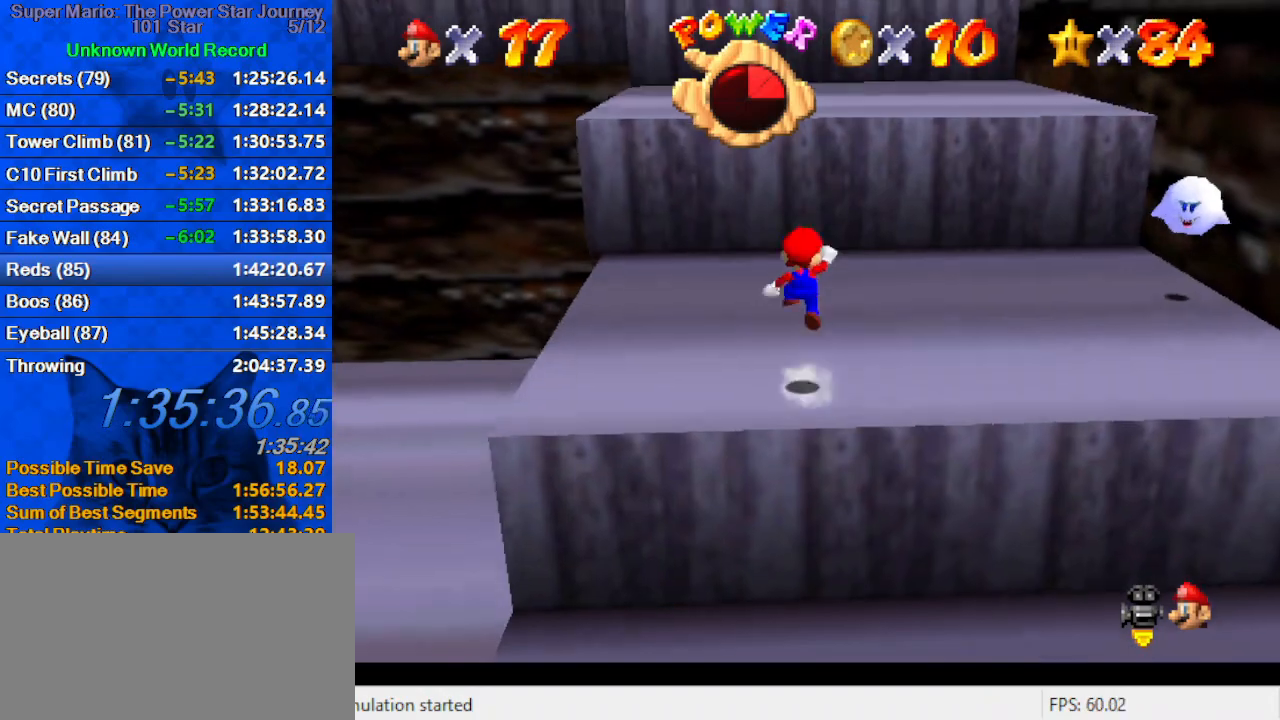
{"keys": ["up"], "events": [[66, "shift", "up"], [166, "ctrl", "down"], [266, "ctrl", "up"], [300, "d", "down"], [466, "d", "up"]]}
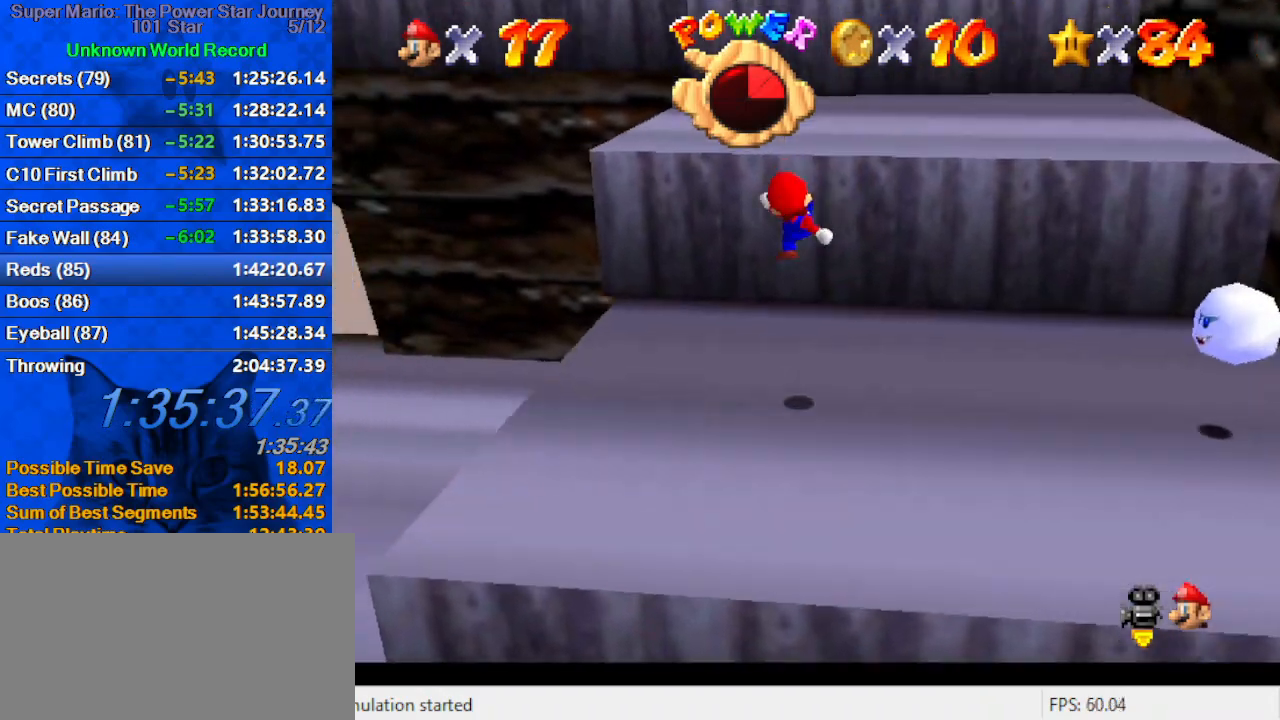
{"keys": ["shift", "up"], "events": [[266, "shift", "down"]]}
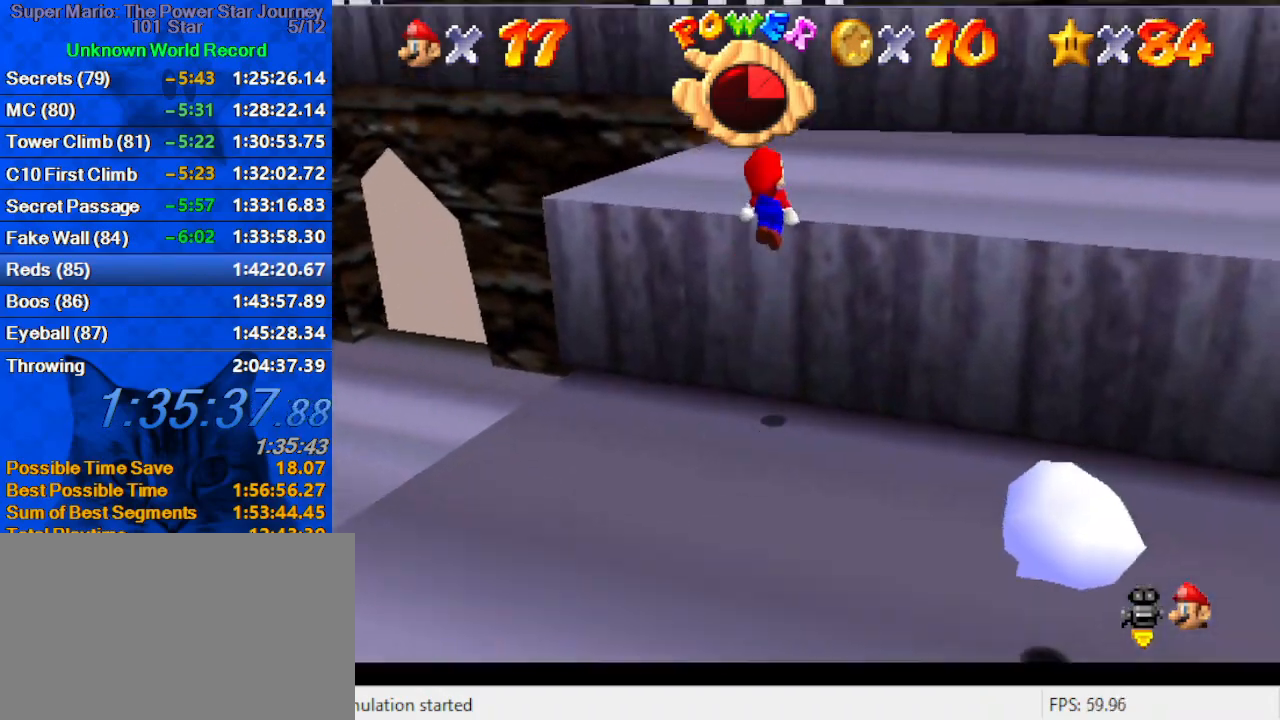
{"keys": ["left", "up"], "events": [[400, "left", "down"], [433, "shift", "up"]]}
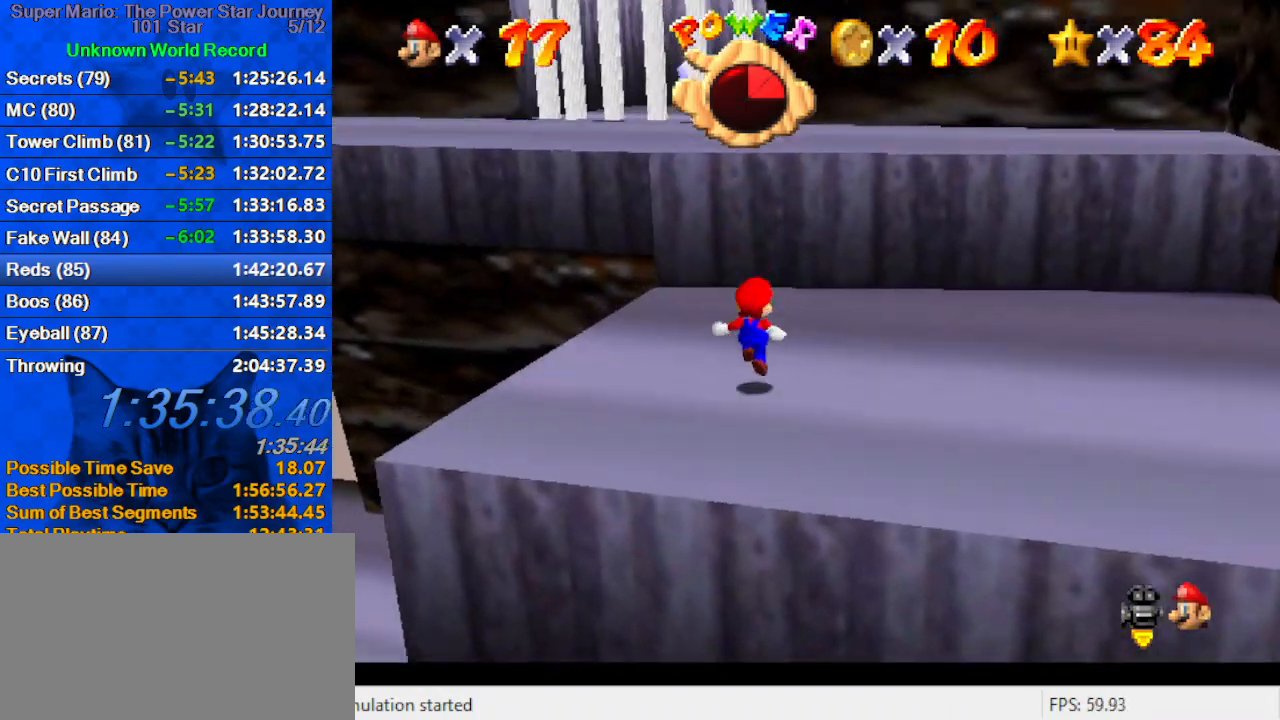
{"keys": ["left", "up"], "events": [[133, "shift", "down"], [266, "shift", "up"], [300, "d", "down"], [400, "w", "down"], [500, "d", "up"], [500, "w", "up"]]}
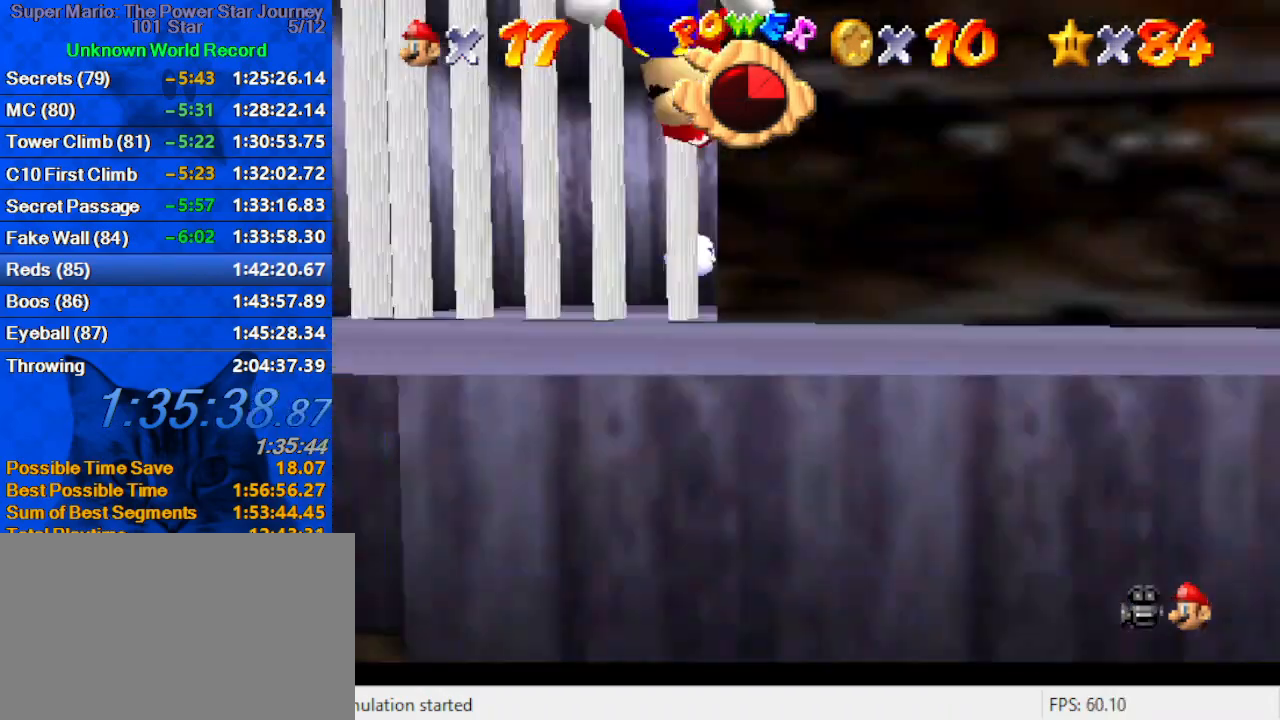
{"keys": ["d", "up"], "events": [[100, "d", "down"], [233, "d", "up"], [266, "d", "down"], [266, "left", "up"], [333, "right", "down"], [366, "d", "up"], [400, "d", "down"], [466, "right", "up"]]}
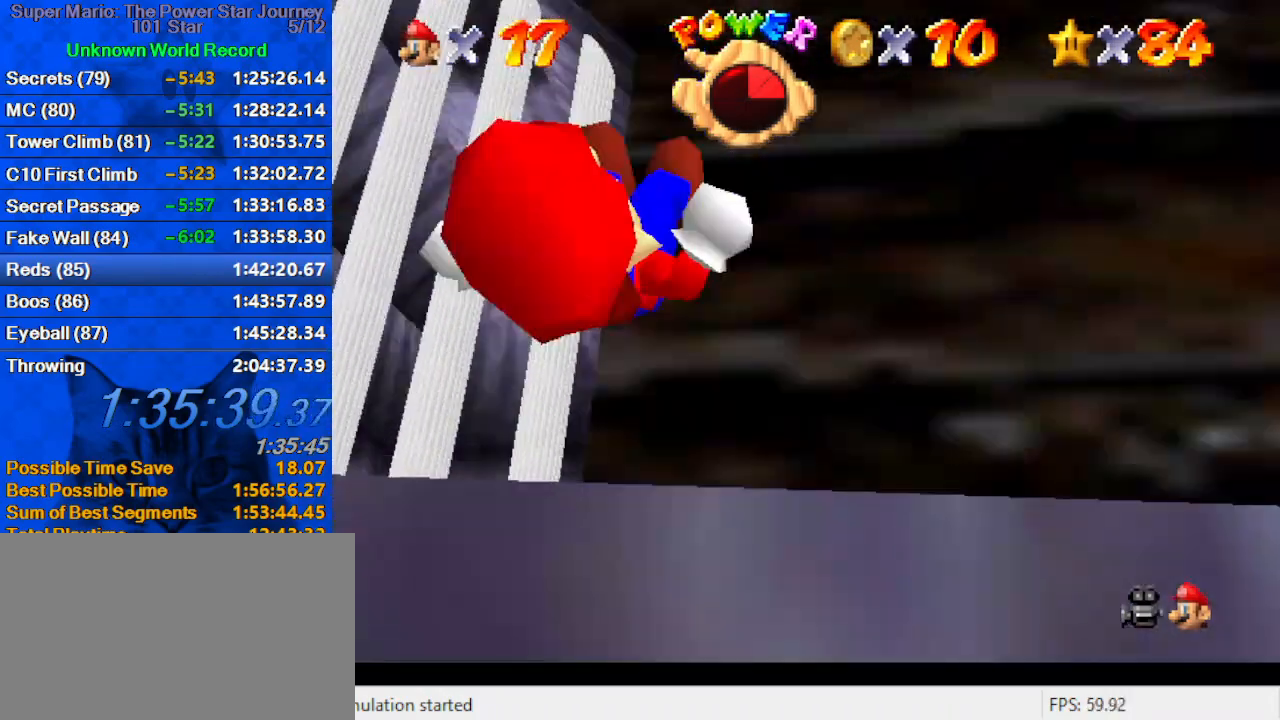
{"keys": ["ctrl", "left", "up"], "events": [[100, "d", "up"], [300, "left", "down"], [466, "ctrl", "down"]]}
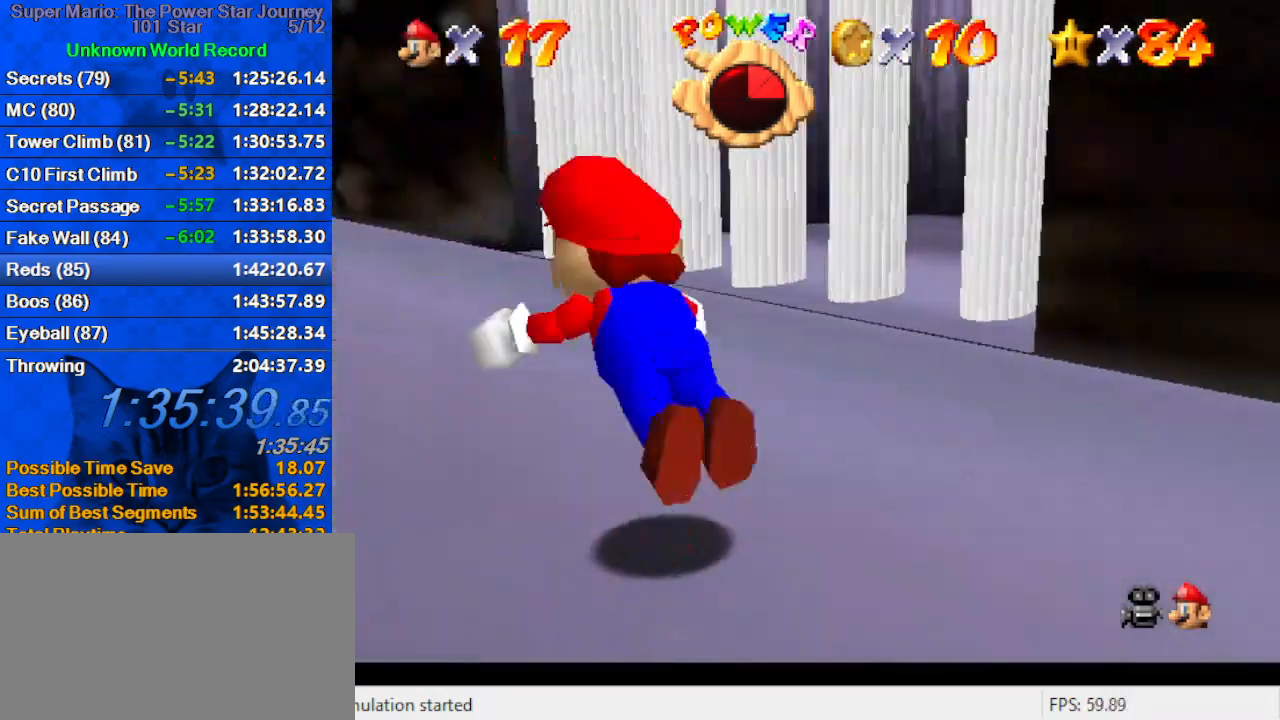
{"keys": ["ctrl", "shift", "up"], "events": [[66, "left", "up"], [100, "ctrl", "up"], [333, "shift", "down"], [400, "ctrl", "down"]]}
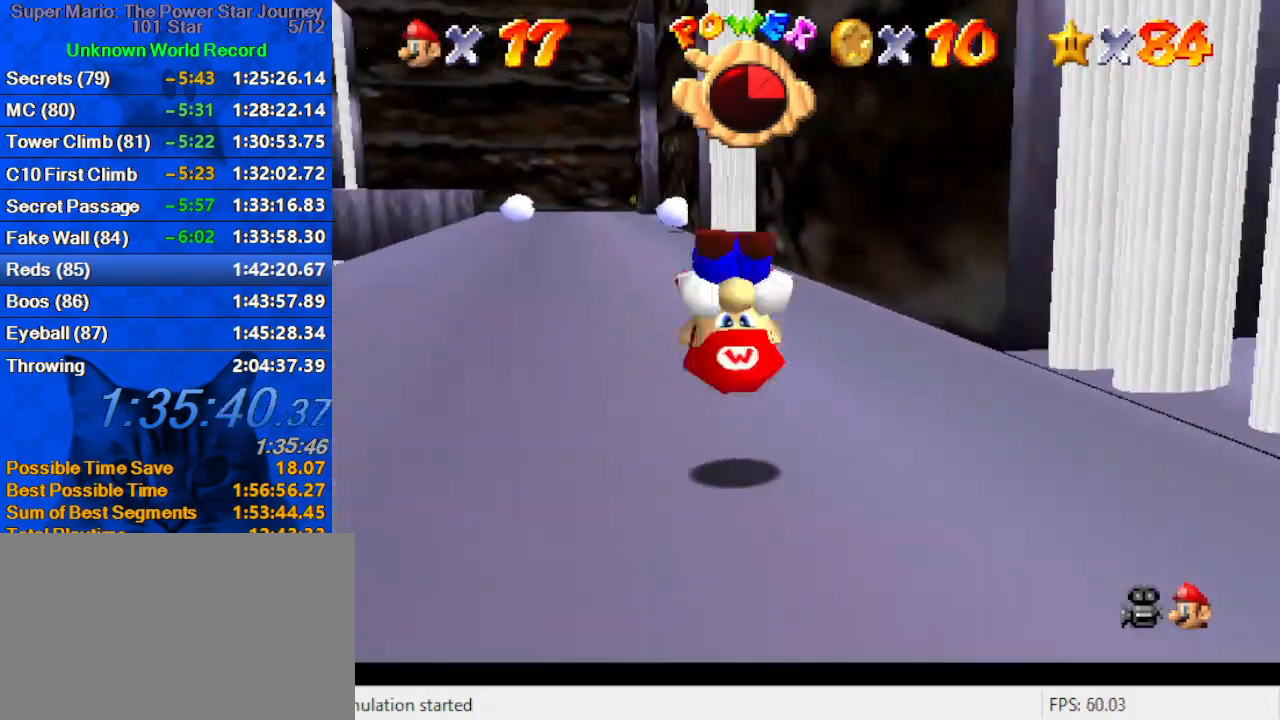
{"keys": ["ctrl", "shift", "up"], "events": [[33, "ctrl", "up"], [33, "shift", "up"], [133, "left", "down"], [366, "left", "up"], [466, "ctrl", "down"], [466, "shift", "down"]]}
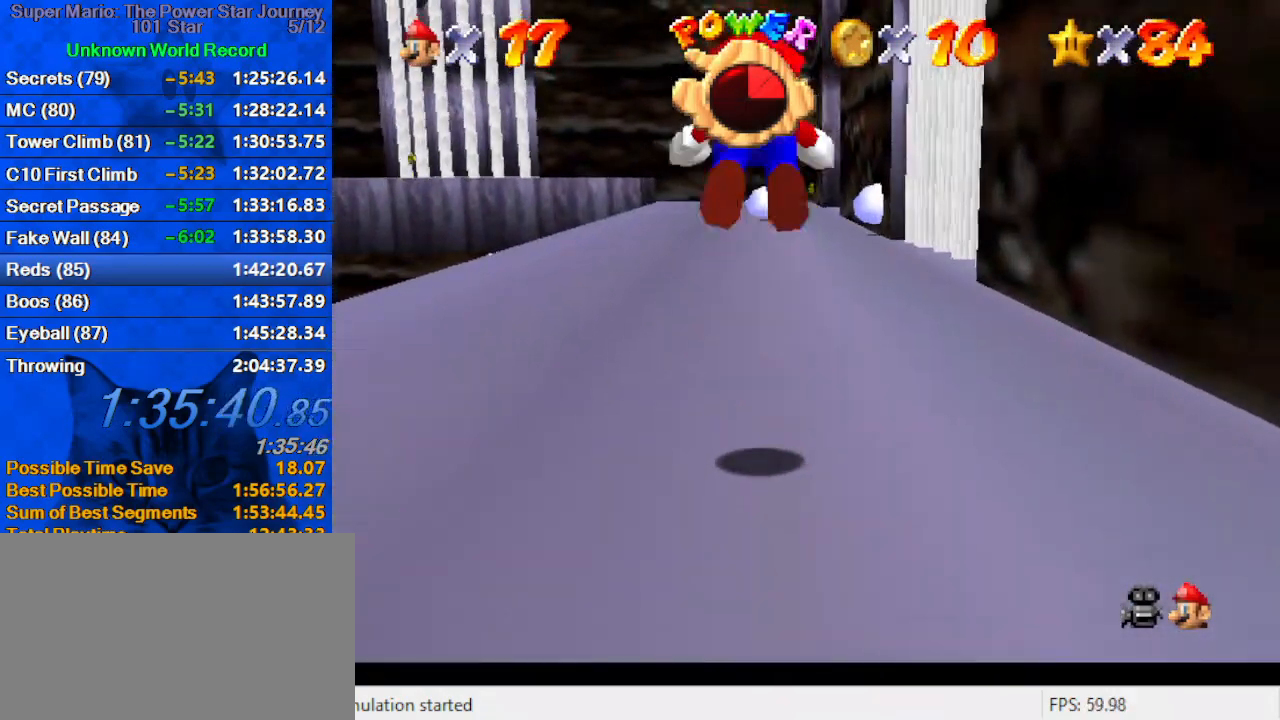
{"keys": ["up"], "events": [[100, "shift", "up"], [133, "ctrl", "up"]]}
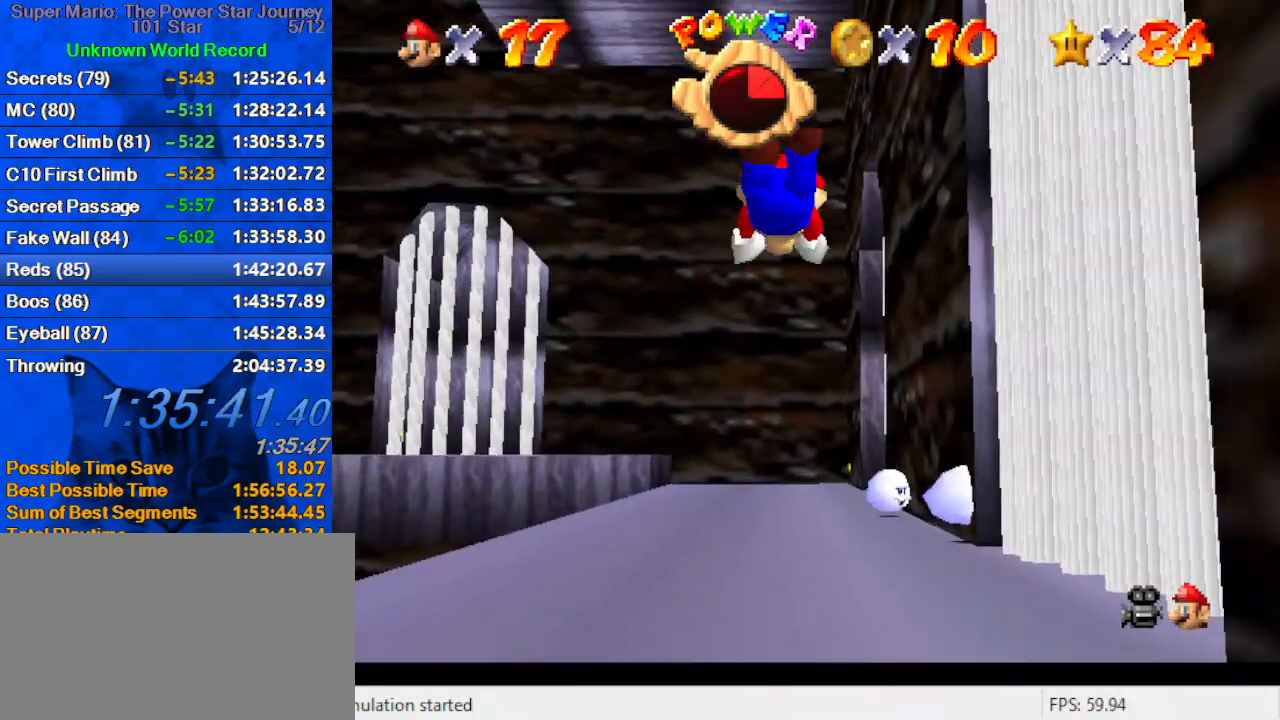
{"keys": ["ctrl", "shift", "up"], "events": [[100, "d", "down"], [200, "d", "up"], [400, "ctrl", "down"], [400, "shift", "down"]]}
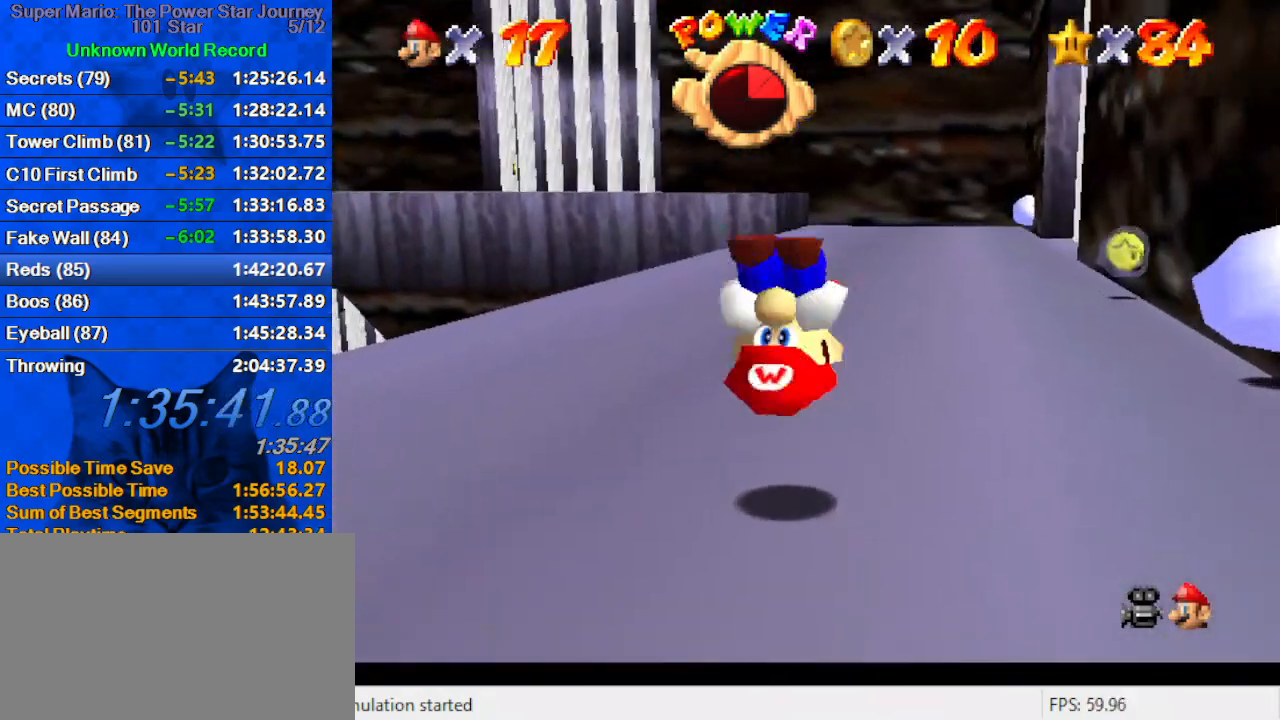
{"keys": ["shift", "up"], "events": [[66, "ctrl", "up"], [66, "shift", "up"], [133, "right", "down"], [266, "right", "up"], [433, "shift", "down"]]}
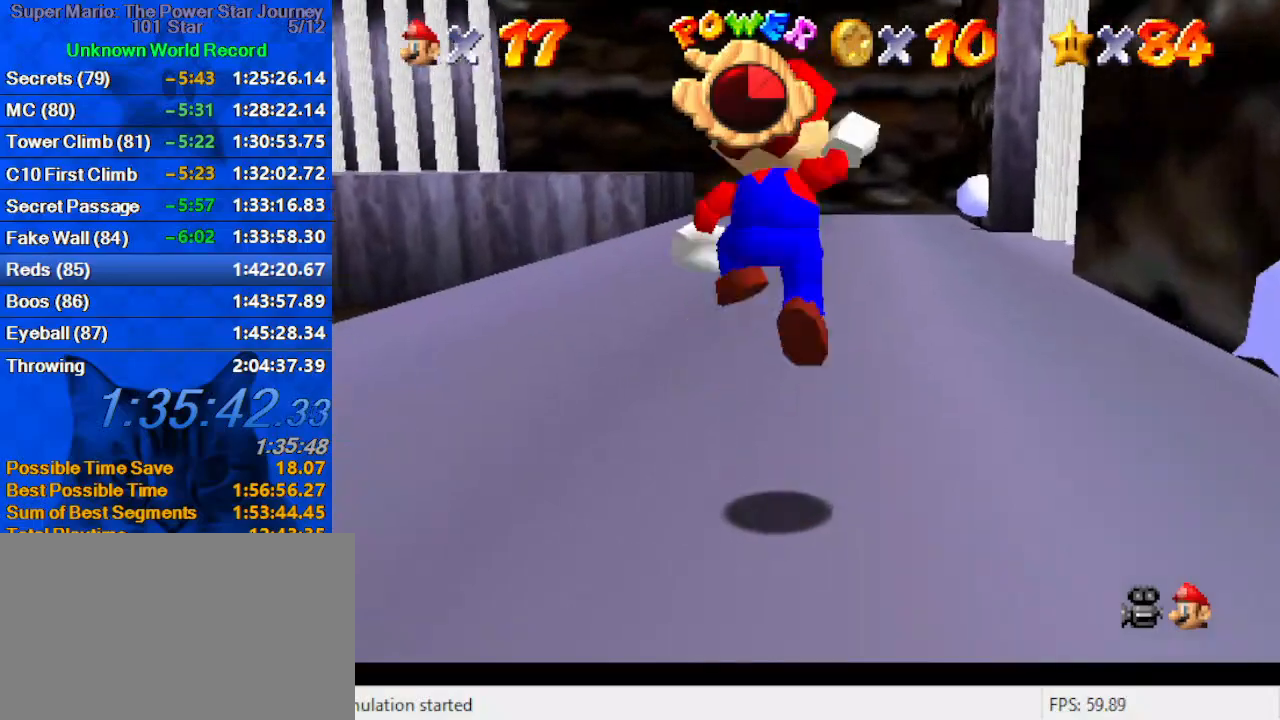
{"keys": ["up"], "events": [[100, "shift", "up"], [133, "ctrl", "down"], [266, "ctrl", "up"]]}